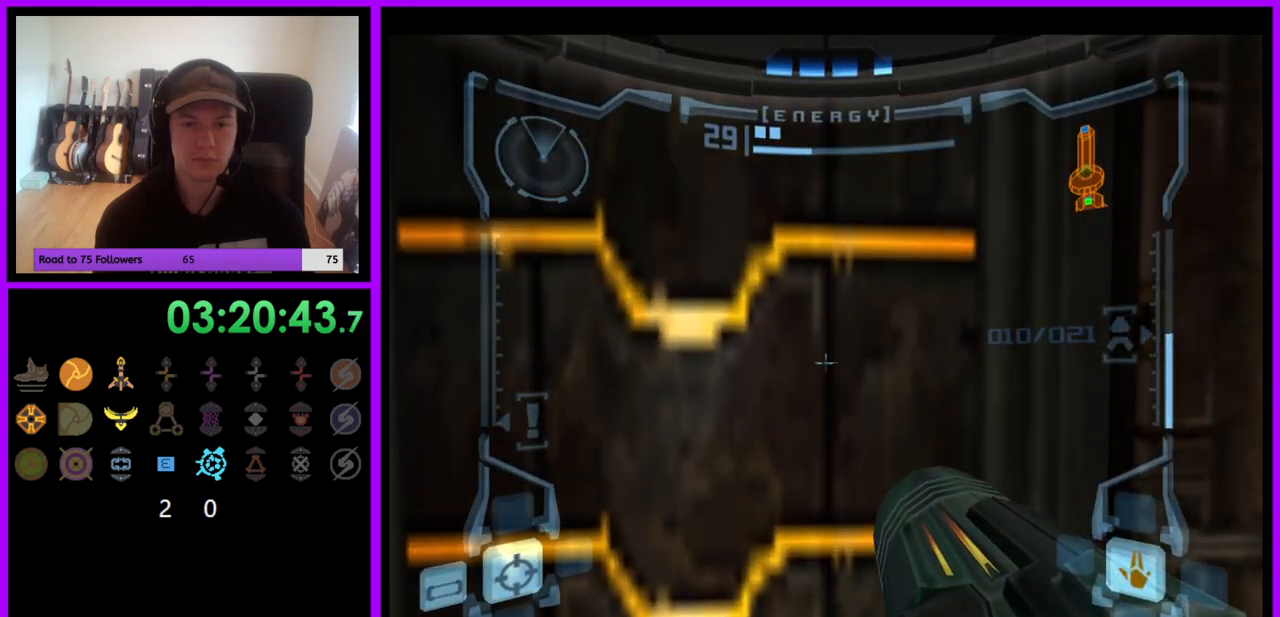
Gameplay with a controller (Nintendo layout); each line is a JSON object with the inputs held at the frame after it. "events" lists button and stick changes between this image and that frame as [ms after this image, input, new state], when the widget could be followed in between. Not read: L3 R3.
{"buttons": ["L1"], "left_stick": "center", "right_stick": "center", "events": [[400, "X", "down"], [500, "X", "up"]]}
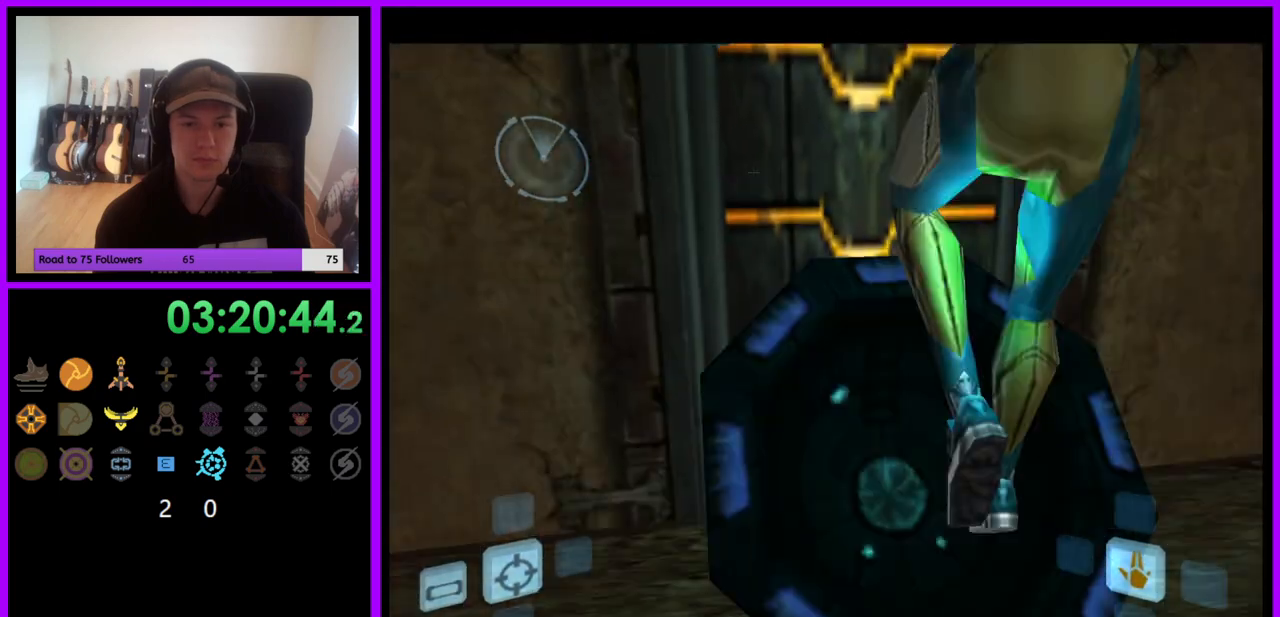
{"buttons": [], "left_stick": "center", "right_stick": "center", "events": [[283, "L1", "up"]]}
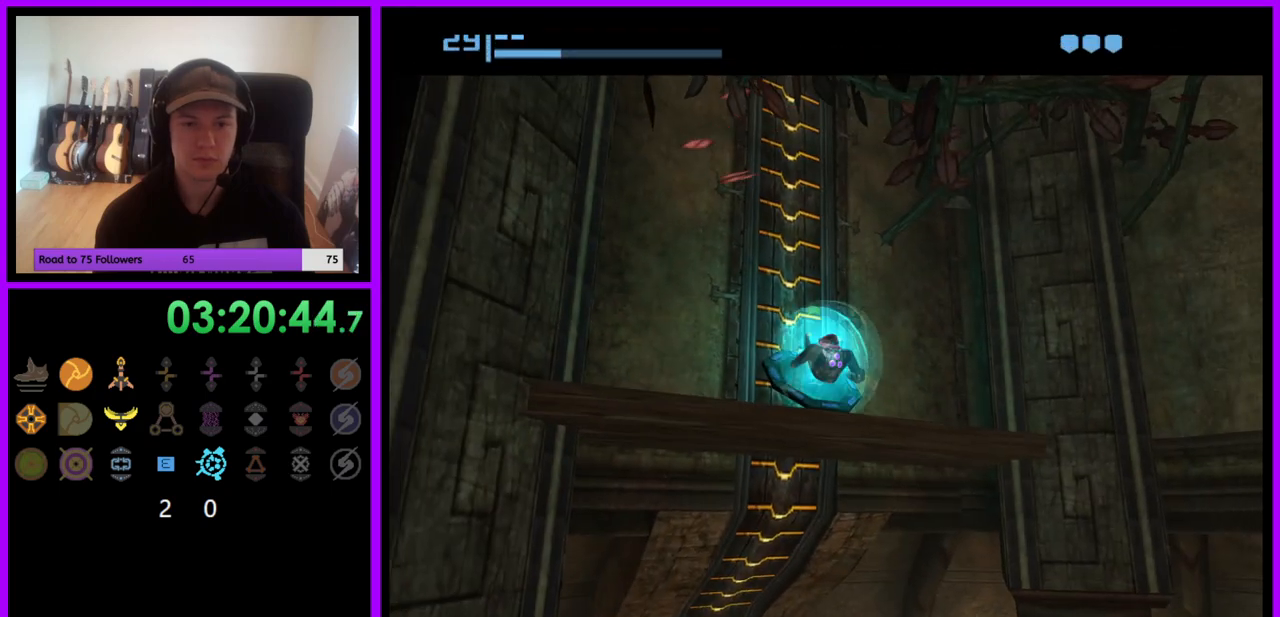
{"buttons": [], "left_stick": "up", "right_stick": "center", "events": [[217, "left_stick", "up"]]}
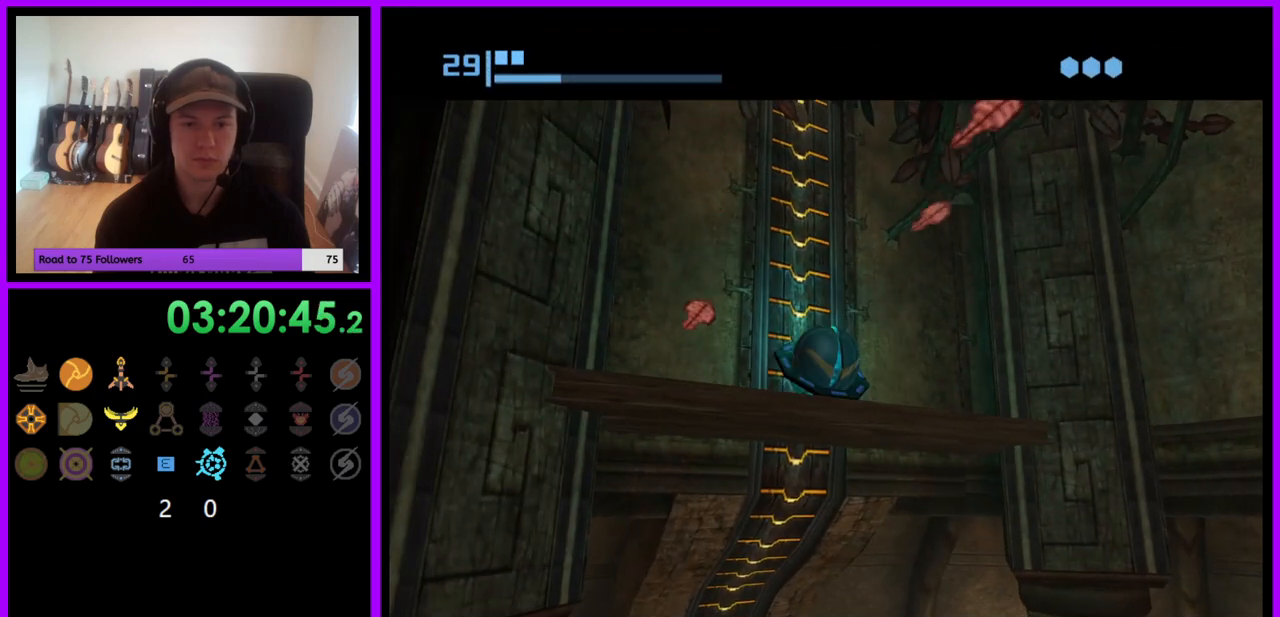
{"buttons": [], "left_stick": "down", "right_stick": "center", "events": [[17, "left_stick", "center"], [150, "left_stick", "down"], [167, "A", "down"], [250, "A", "up"]]}
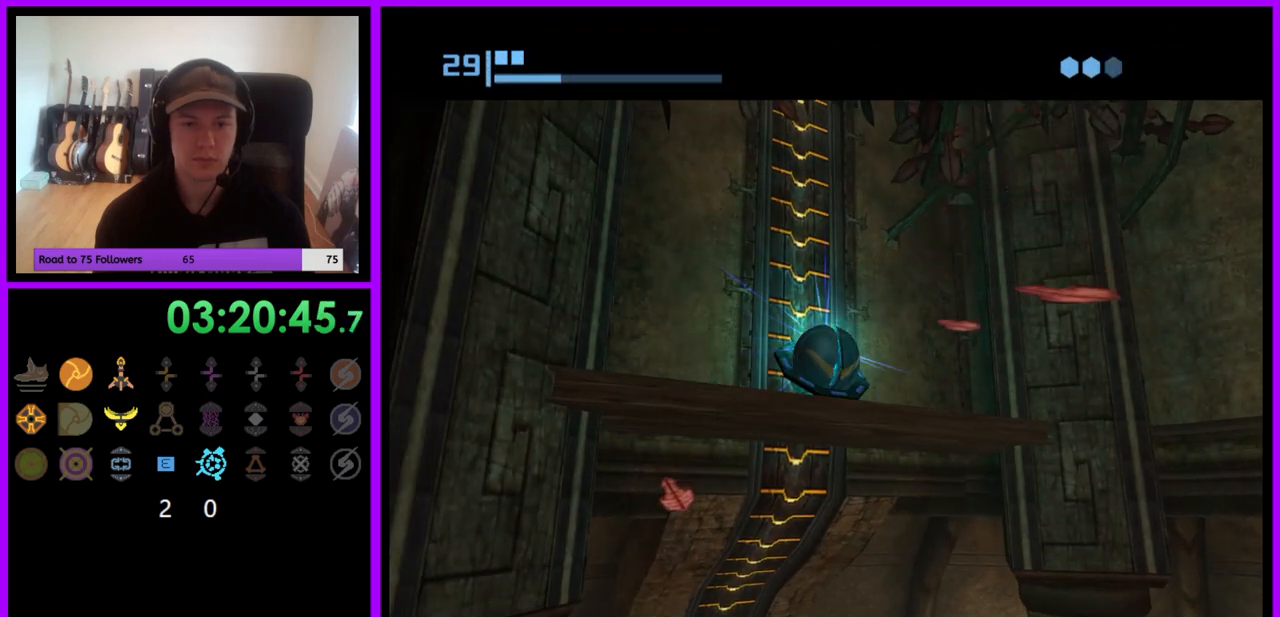
{"buttons": [], "left_stick": "down", "right_stick": "center", "events": []}
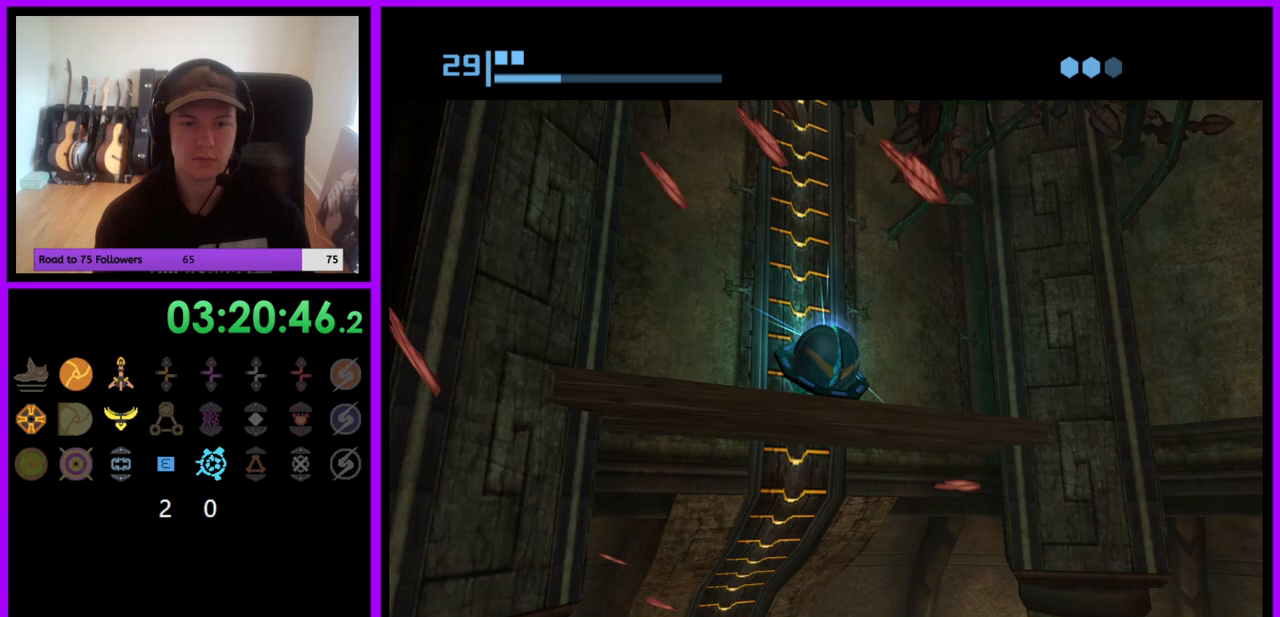
{"buttons": [], "left_stick": "down", "right_stick": "center", "events": []}
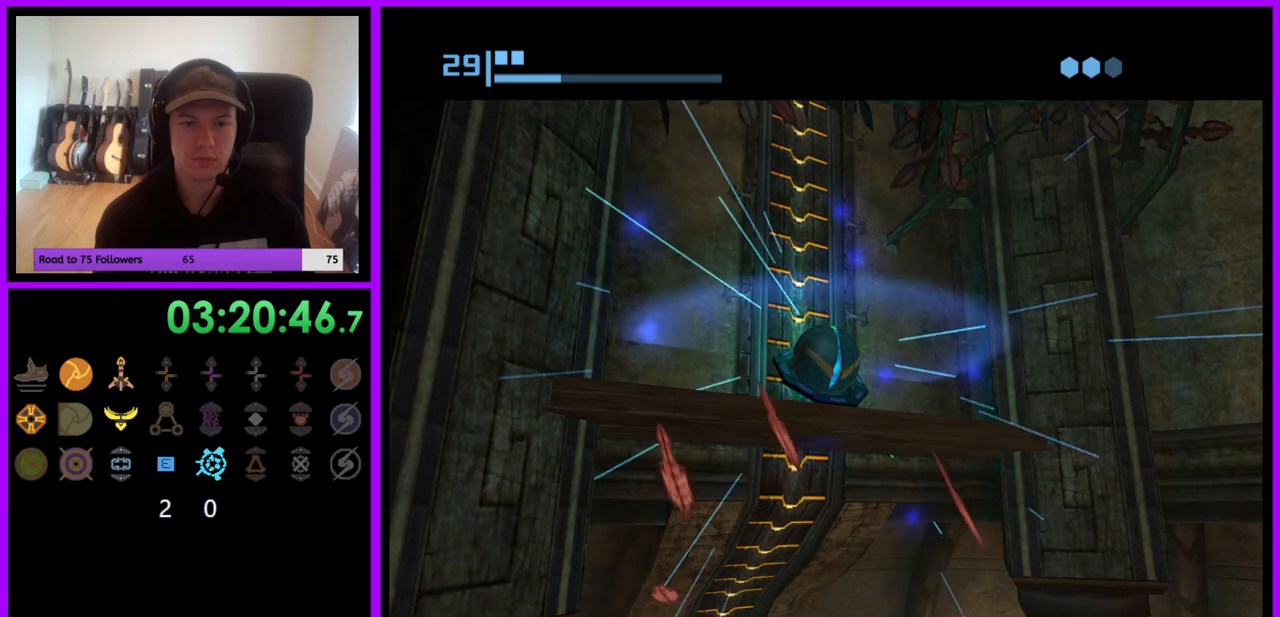
{"buttons": [], "left_stick": "down", "right_stick": "center", "events": []}
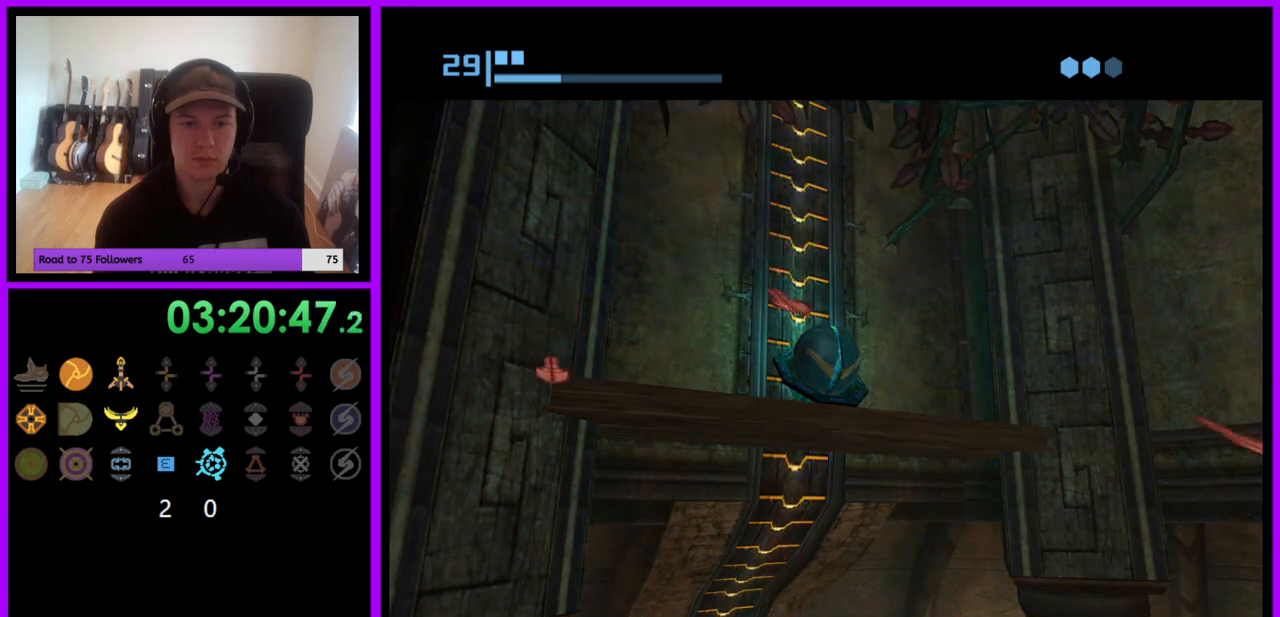
{"buttons": [], "left_stick": "down", "right_stick": "center", "events": []}
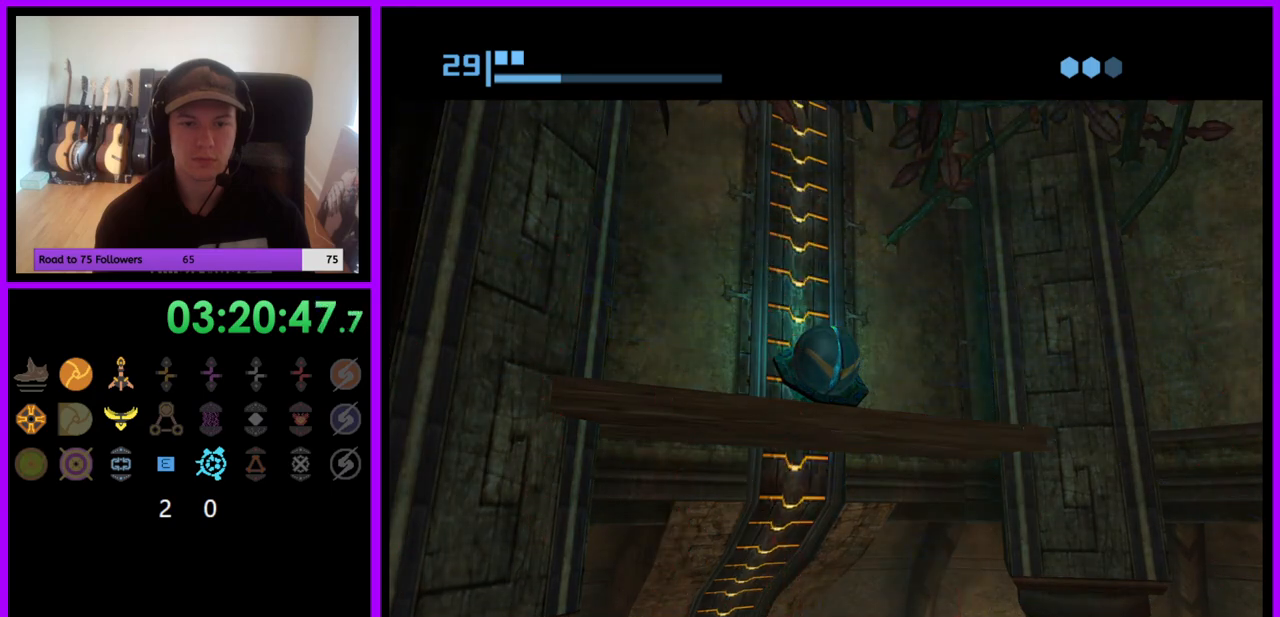
{"buttons": [], "left_stick": "down", "right_stick": "center", "events": []}
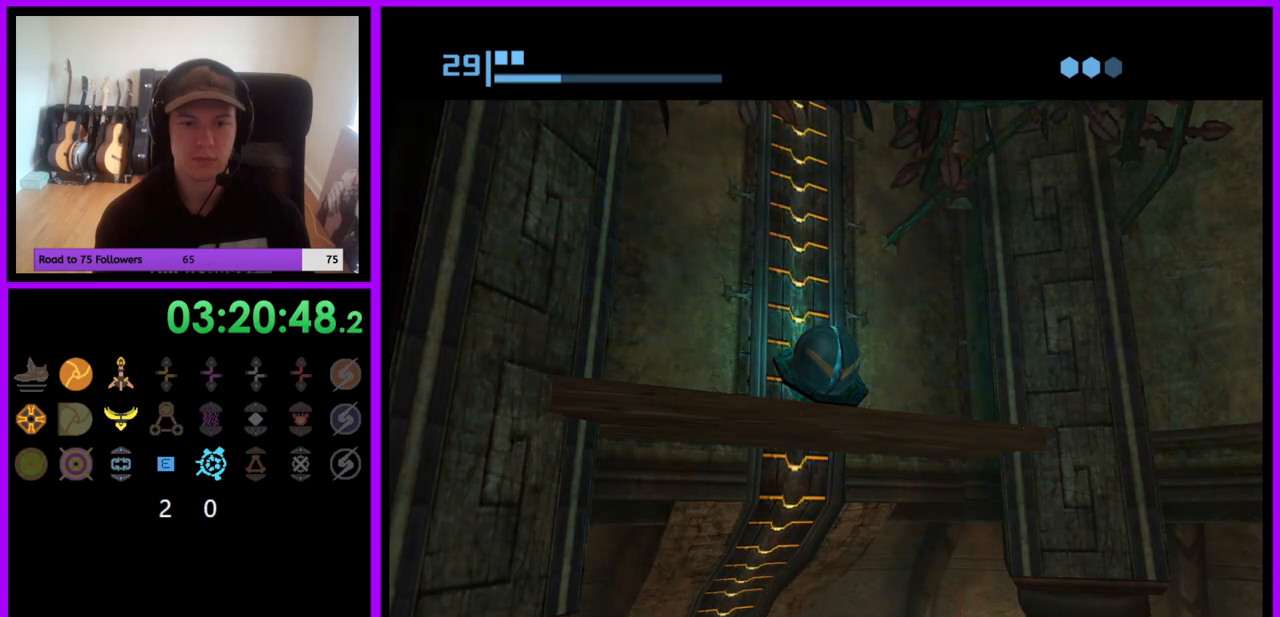
{"buttons": [], "left_stick": "down", "right_stick": "center", "events": []}
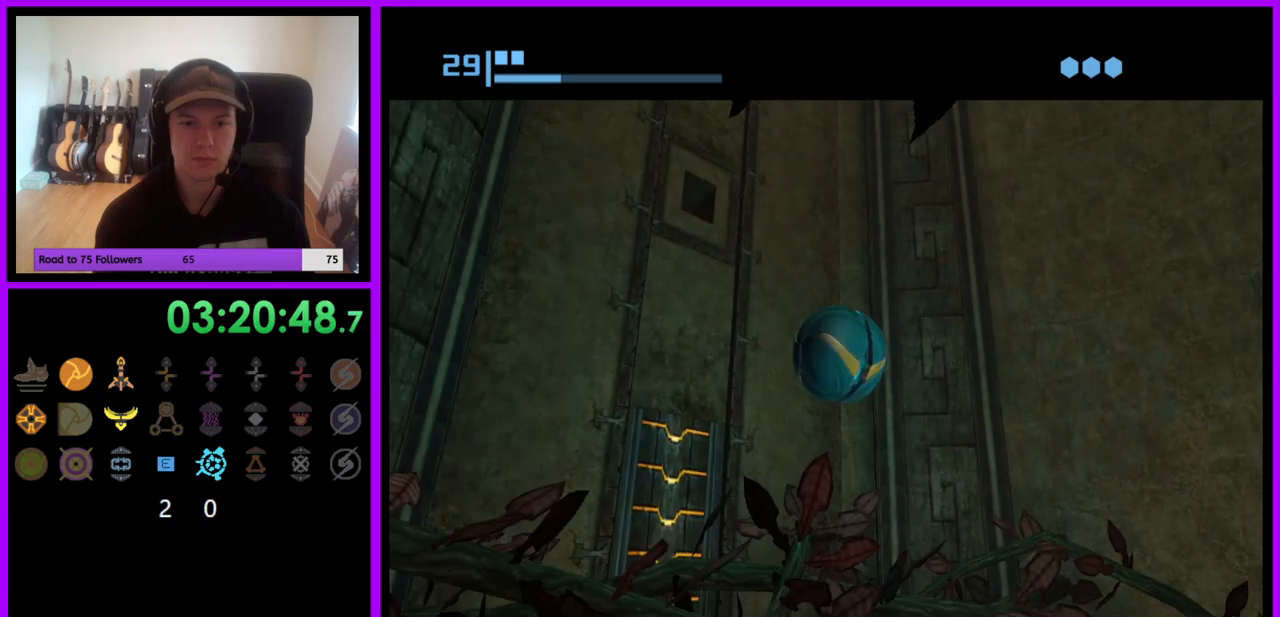
{"buttons": ["X"], "left_stick": "down", "right_stick": "center", "events": [[450, "X", "down"]]}
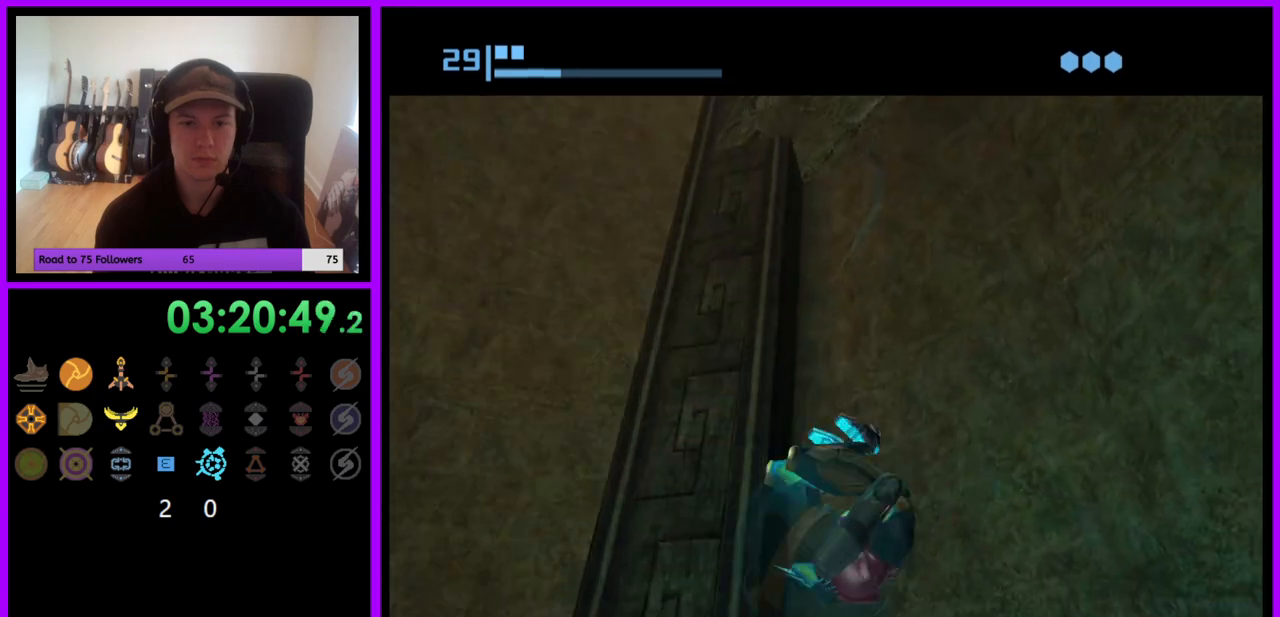
{"buttons": [], "left_stick": "center", "right_stick": "center", "events": [[17, "X", "up"], [117, "left_stick", "center"]]}
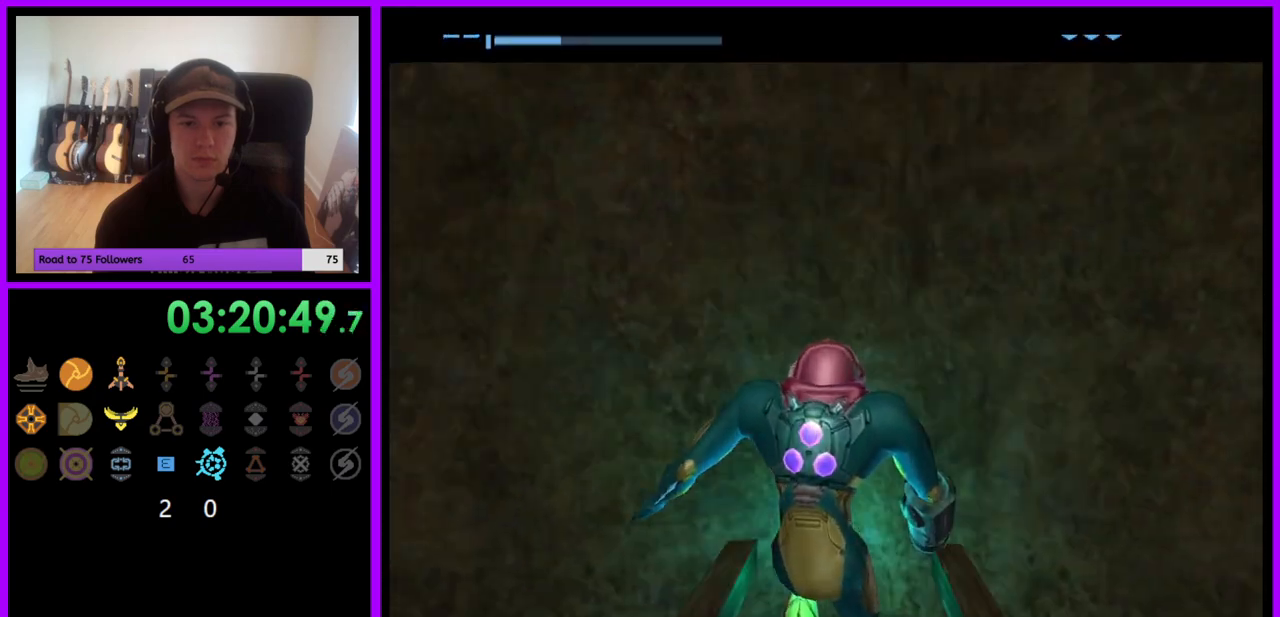
{"buttons": [], "left_stick": "center", "right_stick": "center", "events": []}
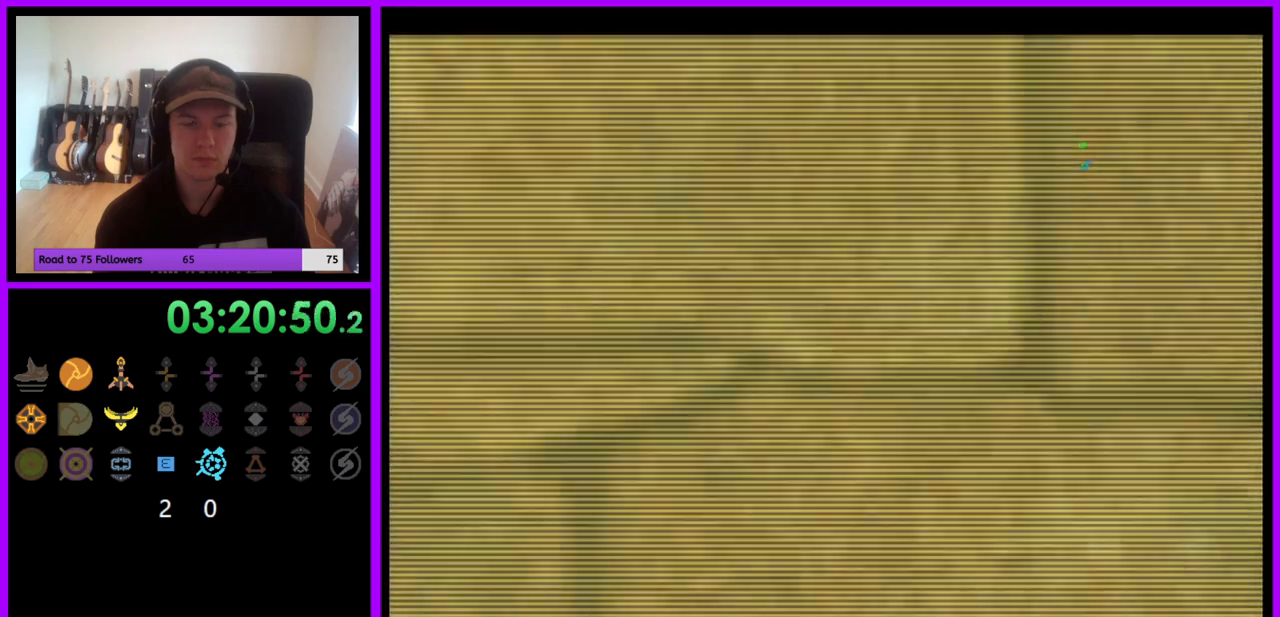
{"buttons": [], "left_stick": "up", "right_stick": "center"}
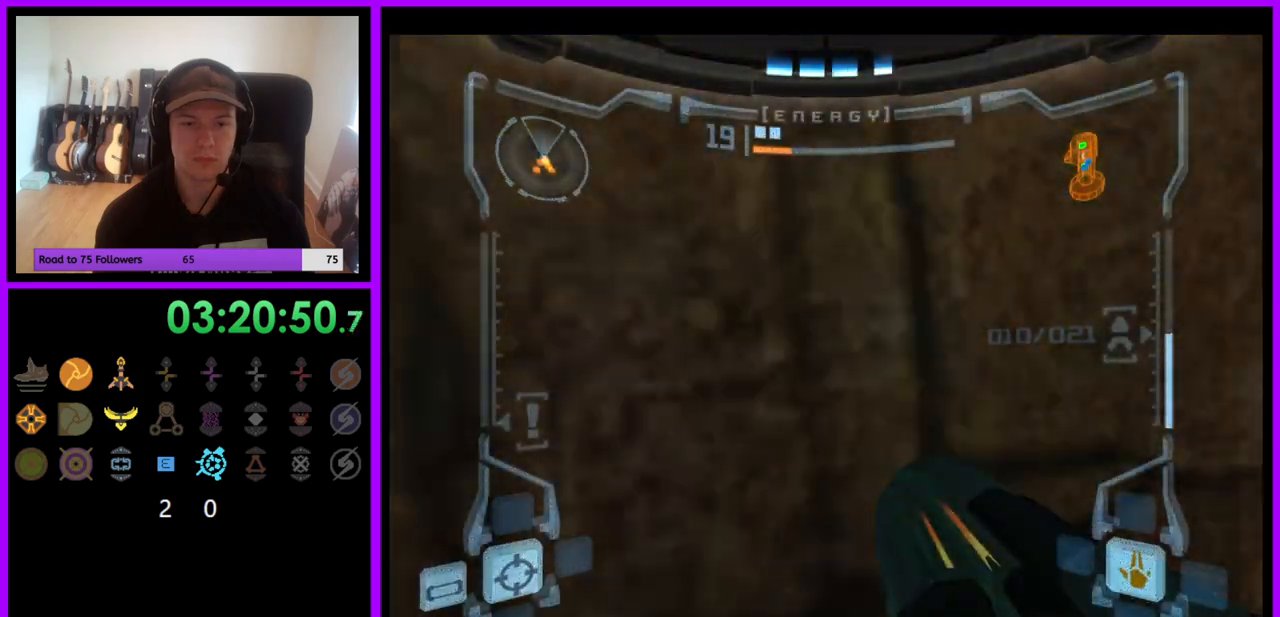
{"buttons": ["L1"], "left_stick": "up-right", "right_stick": "center", "events": [[333, "L1", "down"], [450, "left_stick", "up-right"]]}
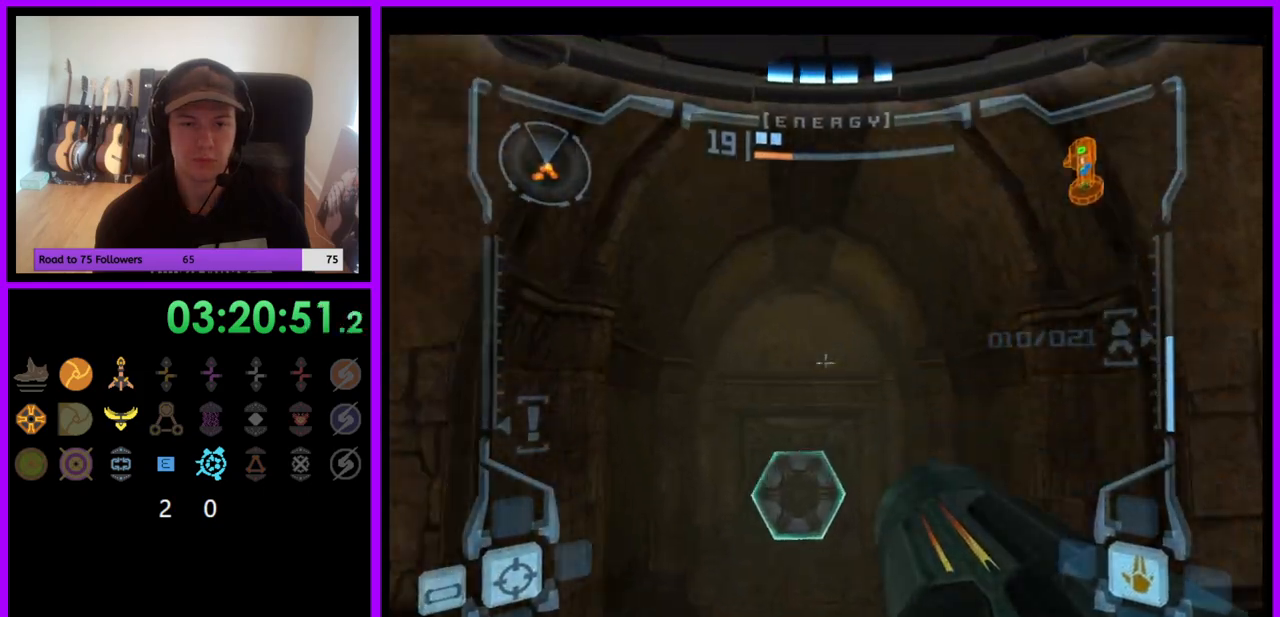
{"buttons": [], "left_stick": "up", "right_stick": "center", "events": [[117, "left_stick", "up"], [300, "B", "down"], [367, "B", "up"], [433, "L1", "up"]]}
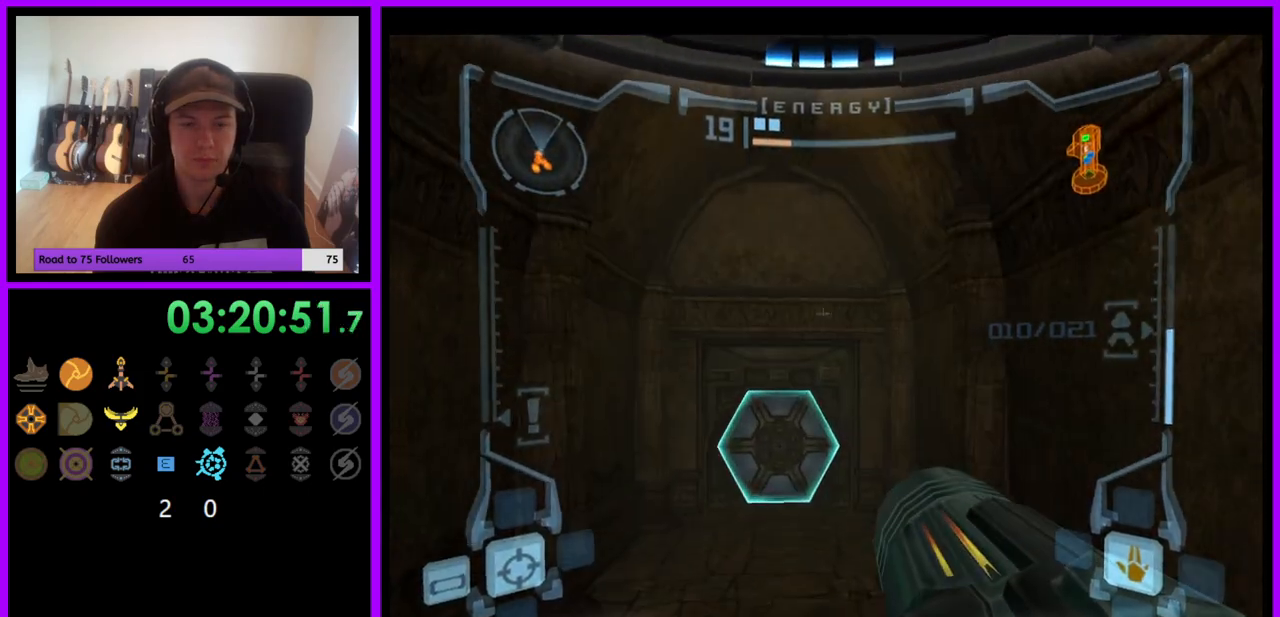
{"buttons": [], "left_stick": "up", "right_stick": "center", "events": [[33, "left_stick", "up-left"], [133, "left_stick", "up"]]}
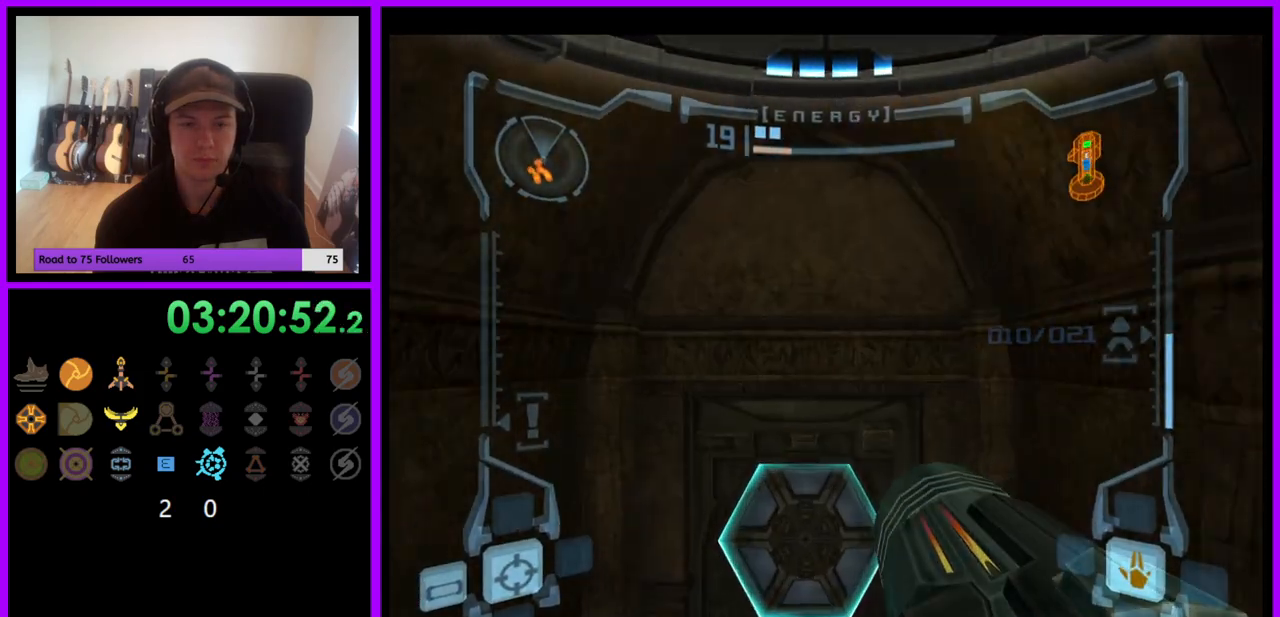
{"buttons": ["L1"], "left_stick": "up", "right_stick": "center", "events": [[317, "L1", "down"], [333, "A", "down"], [400, "A", "up"]]}
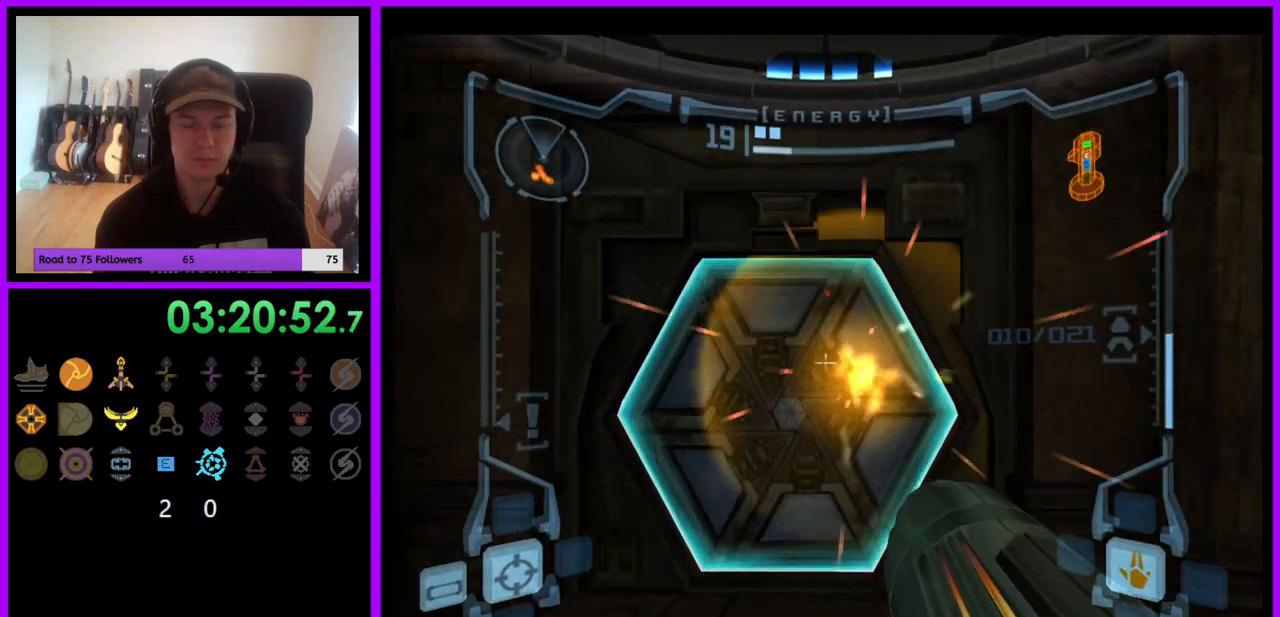
{"buttons": ["L1"], "left_stick": "up", "right_stick": "center", "events": []}
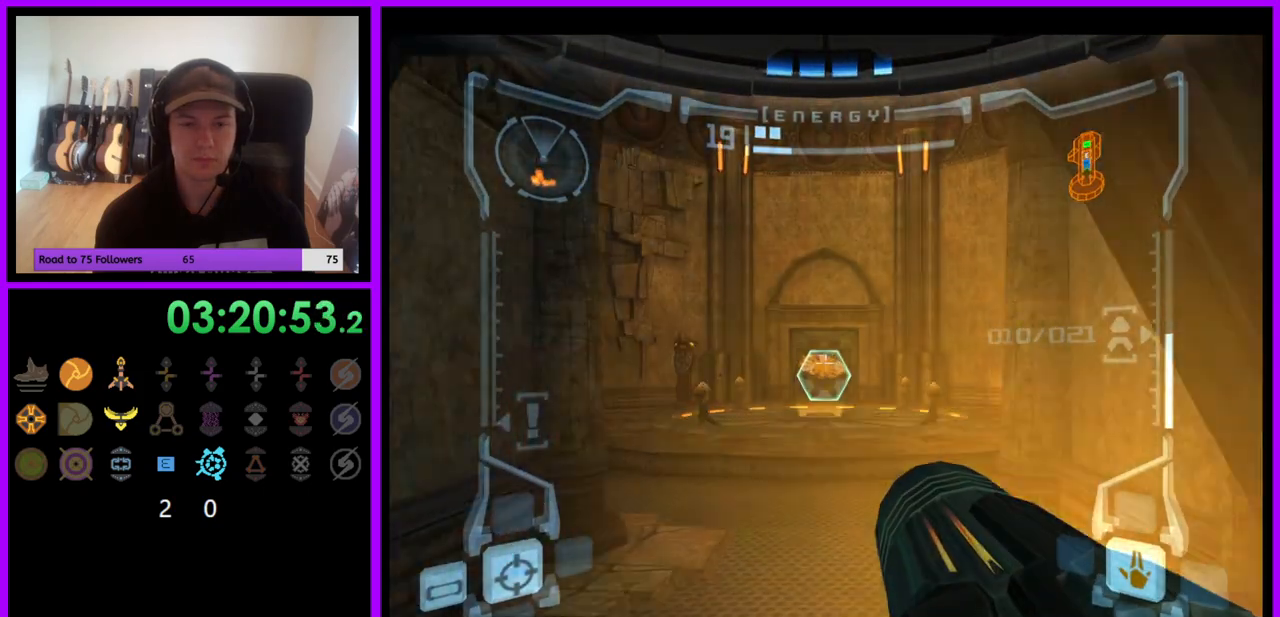
{"buttons": ["L1"], "left_stick": "up", "right_stick": "center", "events": [[300, "B", "down"], [417, "B", "up"]]}
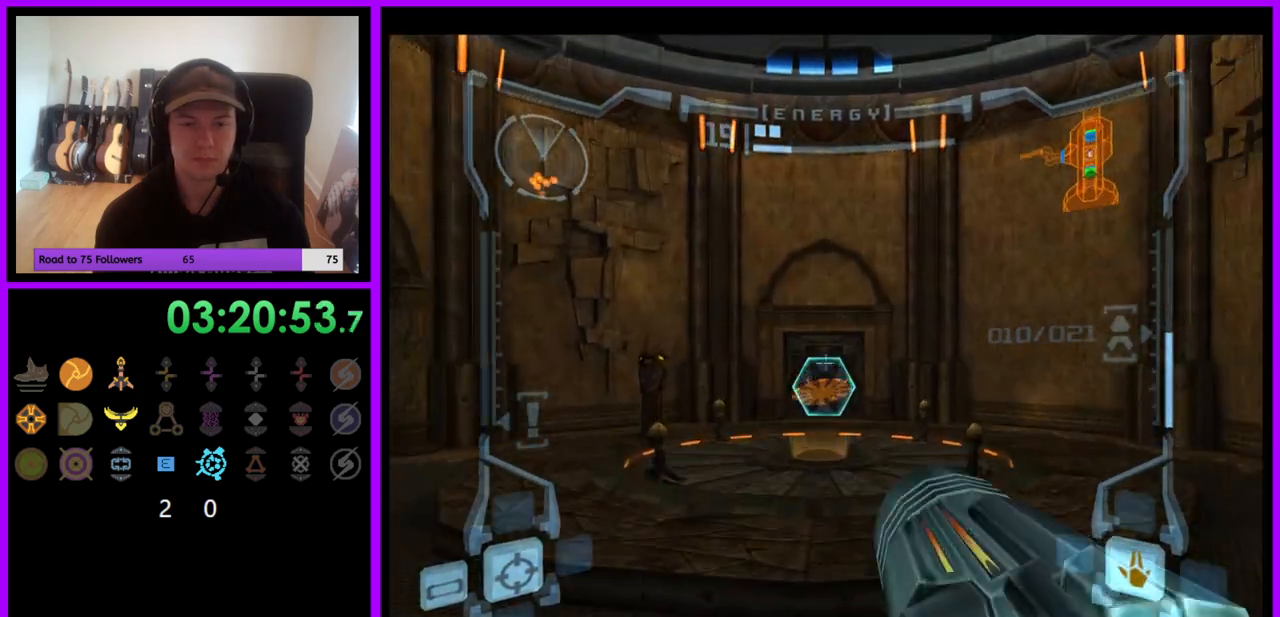
{"buttons": ["L1"], "left_stick": "up-right", "right_stick": "center", "events": [[67, "left_stick", "up-right"], [100, "A", "down"], [167, "A", "up"]]}
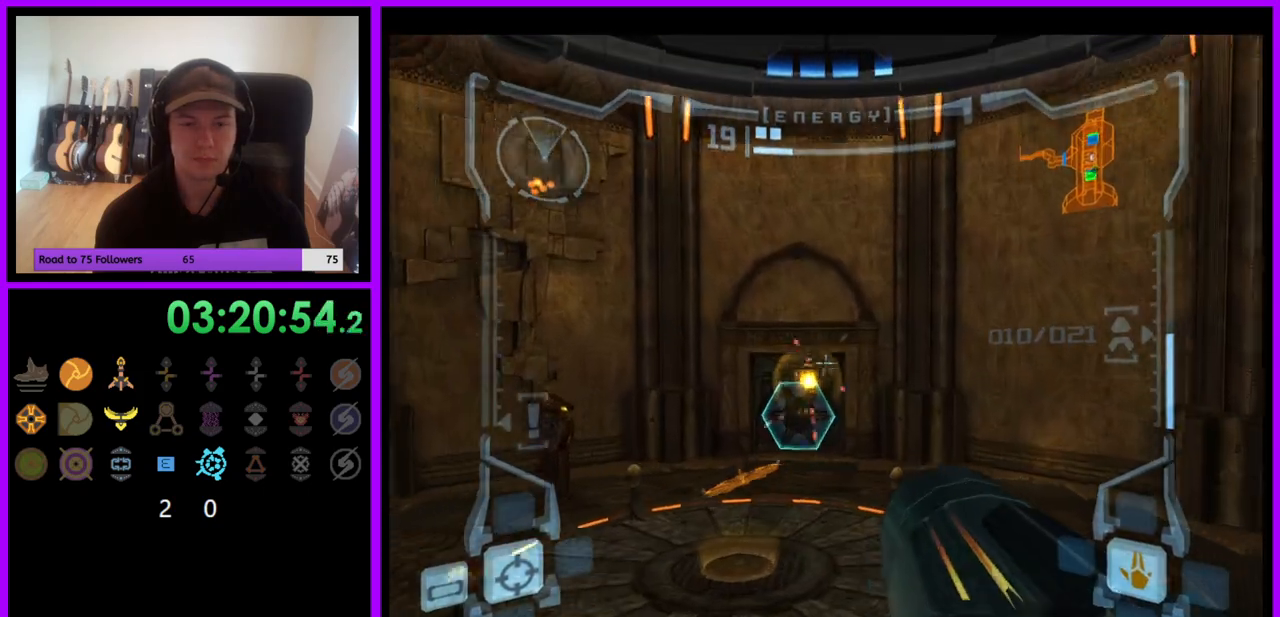
{"buttons": ["L1"], "left_stick": "up-right", "right_stick": "center", "events": [[400, "B", "down"], [500, "B", "up"]]}
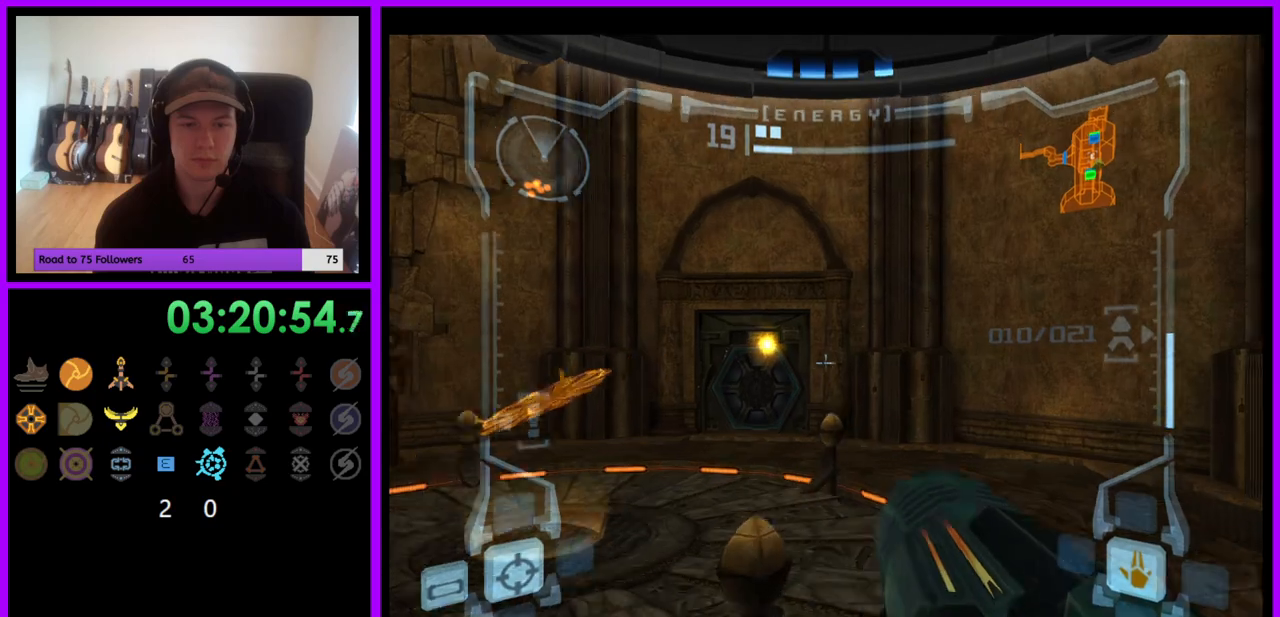
{"buttons": [], "left_stick": "up", "right_stick": "center", "events": [[133, "left_stick", "up"], [183, "L1", "up"]]}
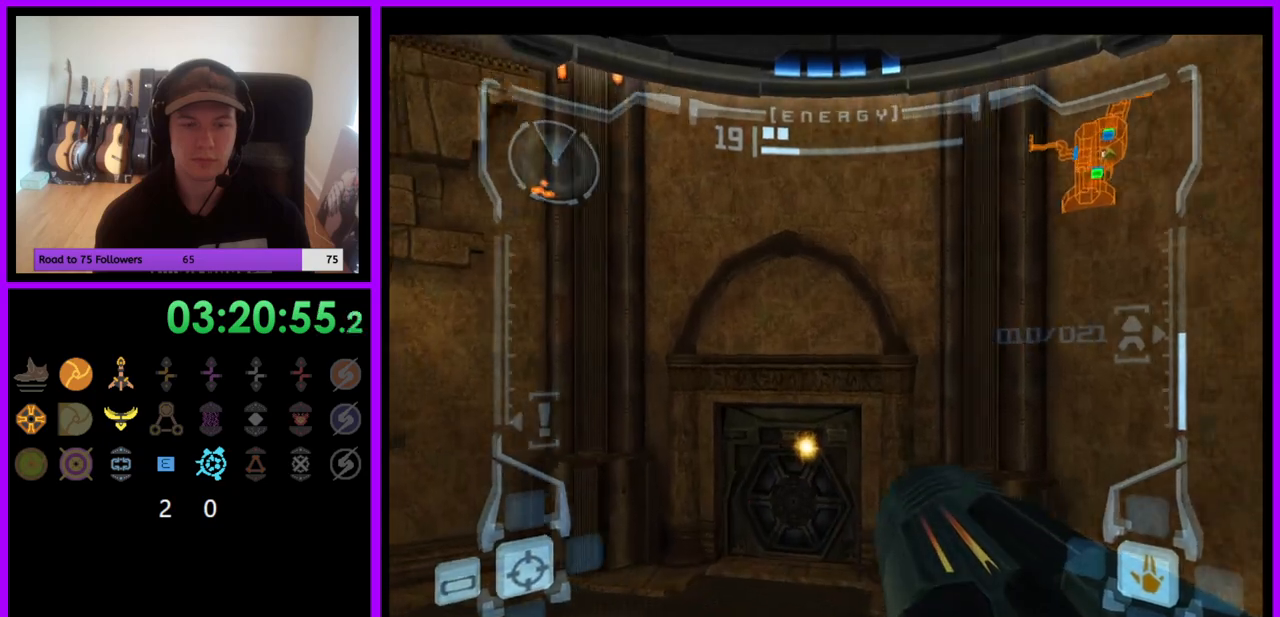
{"buttons": ["B", "L1"], "left_stick": "up", "right_stick": "center", "events": [[383, "L1", "down"], [483, "B", "down"]]}
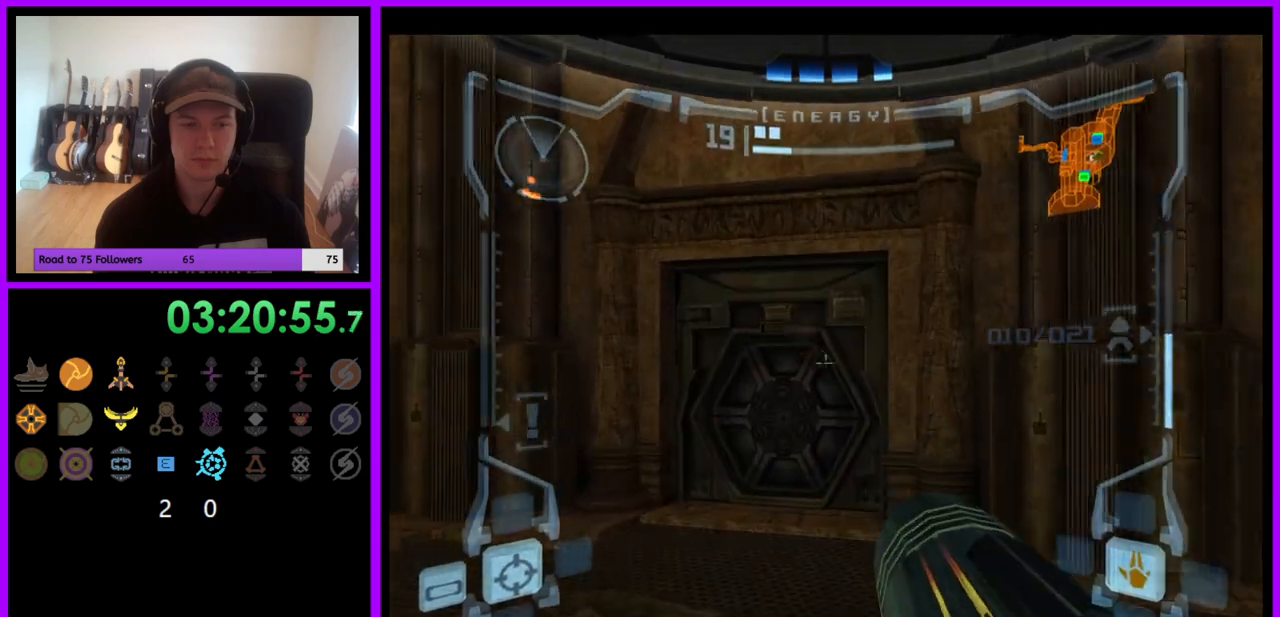
{"buttons": ["L1"], "left_stick": "up", "right_stick": "center", "events": [[50, "B", "up"]]}
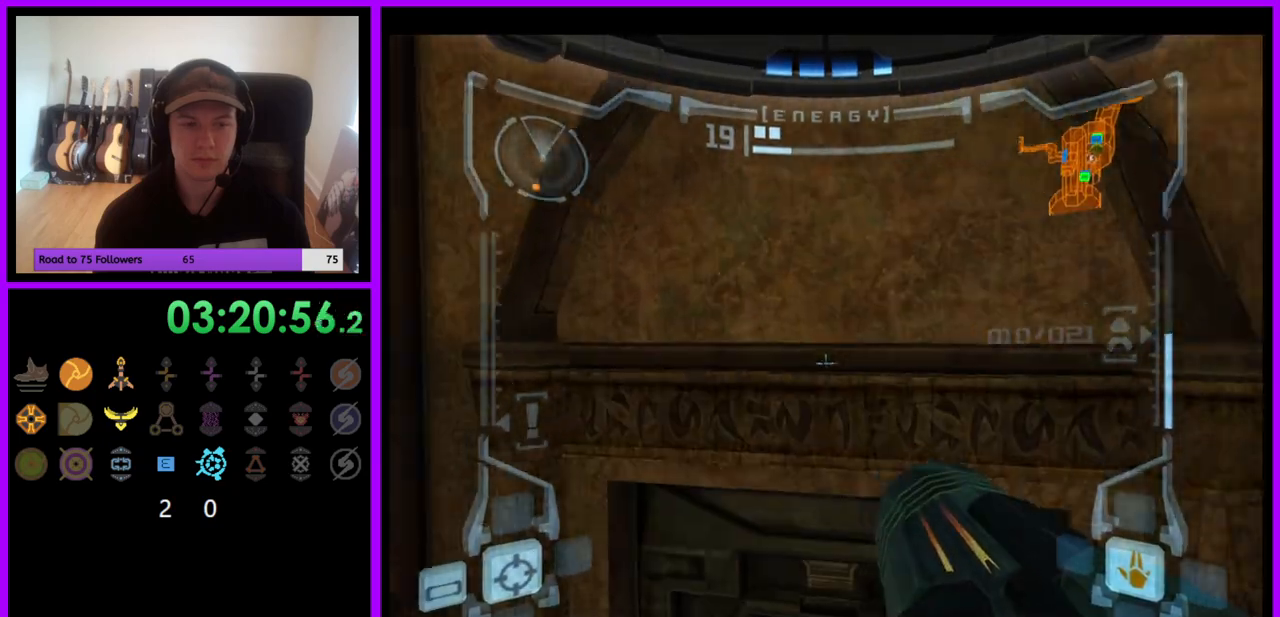
{"buttons": ["L1"], "left_stick": "up", "right_stick": "center", "events": []}
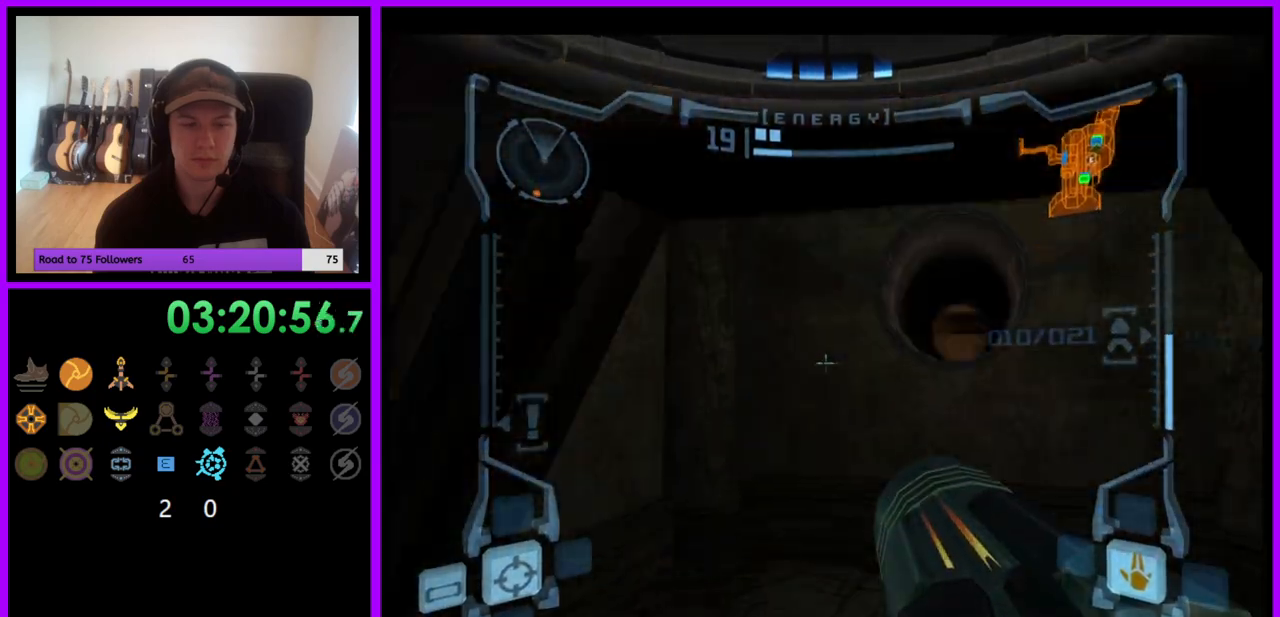
{"buttons": ["L1"], "left_stick": "up", "right_stick": "center", "events": []}
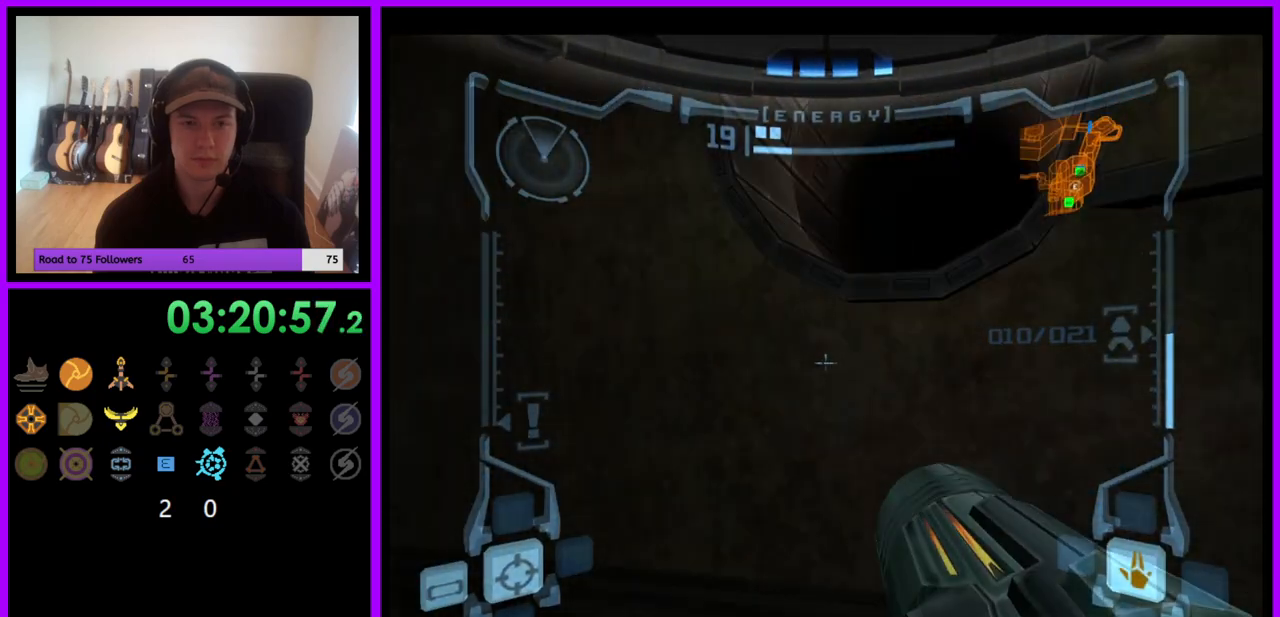
{"buttons": [], "left_stick": "down-left", "right_stick": "center", "events": [[133, "L1", "up"], [233, "left_stick", "left"], [317, "left_stick", "down-left"]]}
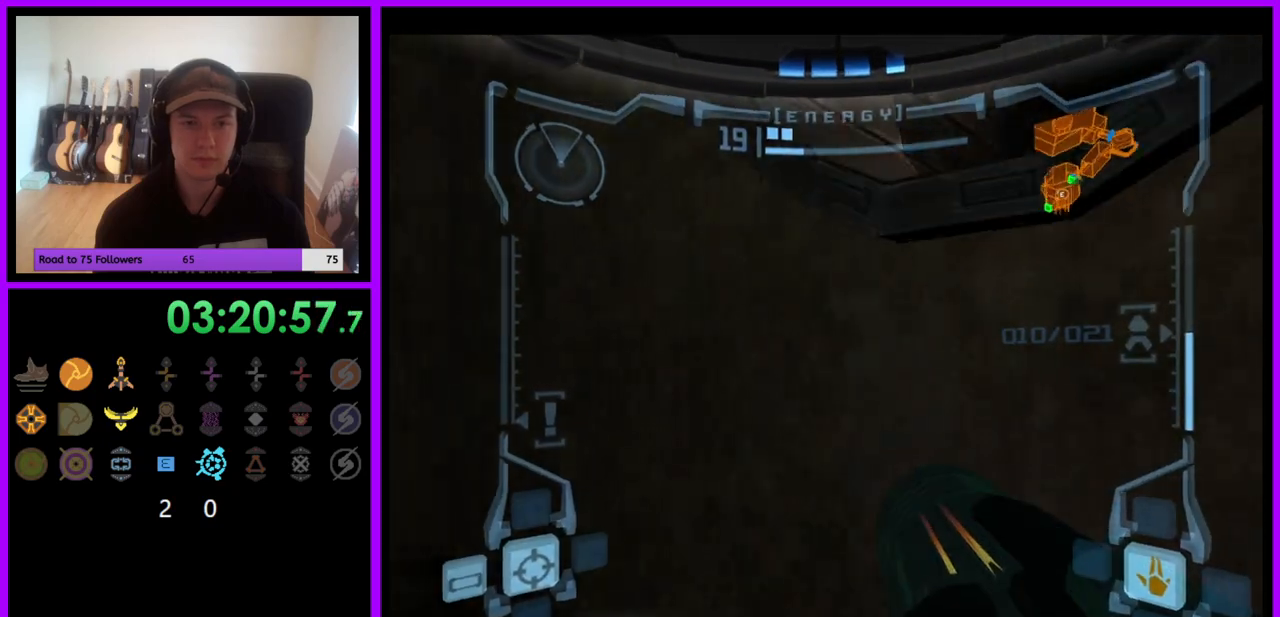
{"buttons": [], "left_stick": "left", "right_stick": "center", "events": [[67, "left_stick", "left"]]}
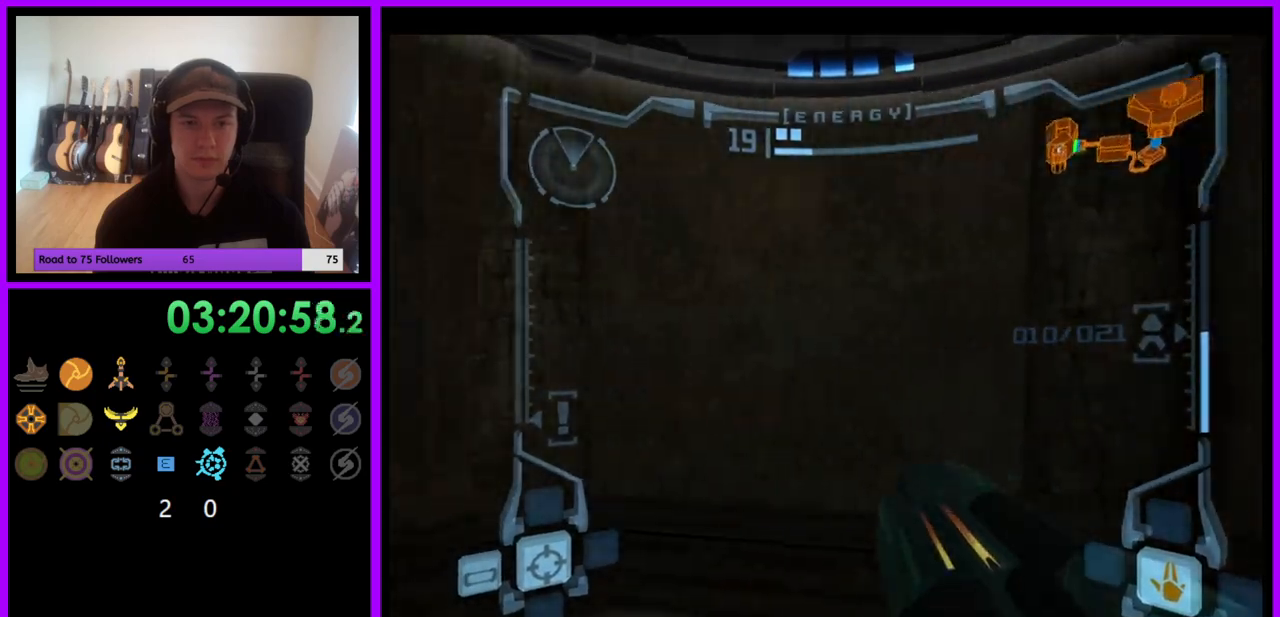
{"buttons": [], "left_stick": "up-left", "right_stick": "center"}